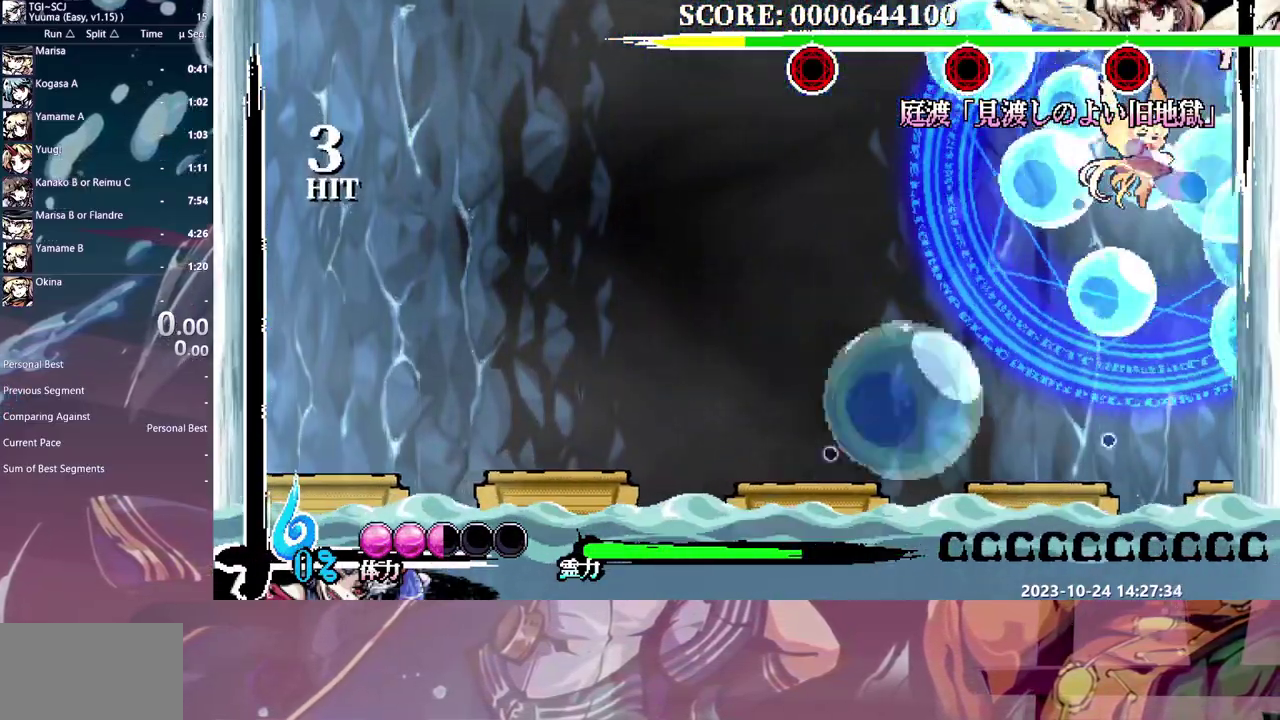
Gameplay with a controller (Xbox layout); each line is a JSON object with the inputs held at the frame after it. "events" lists button and stick changes between this image and that frame as [ms after this image, input, new state], when the widget could be followed in between. Not read: DPAD_UP HOME L1 L2 L3 R1 R2 R3 Y.
{"buttons": [], "events": []}
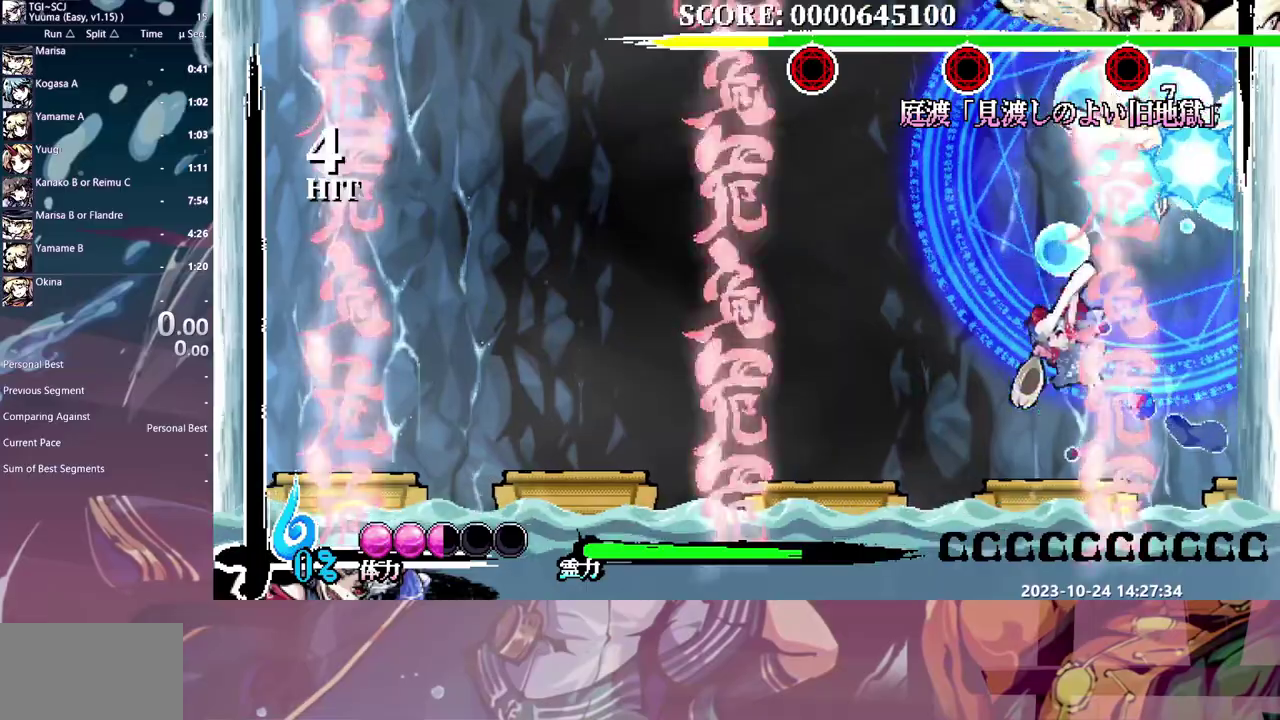
{"buttons": [], "events": []}
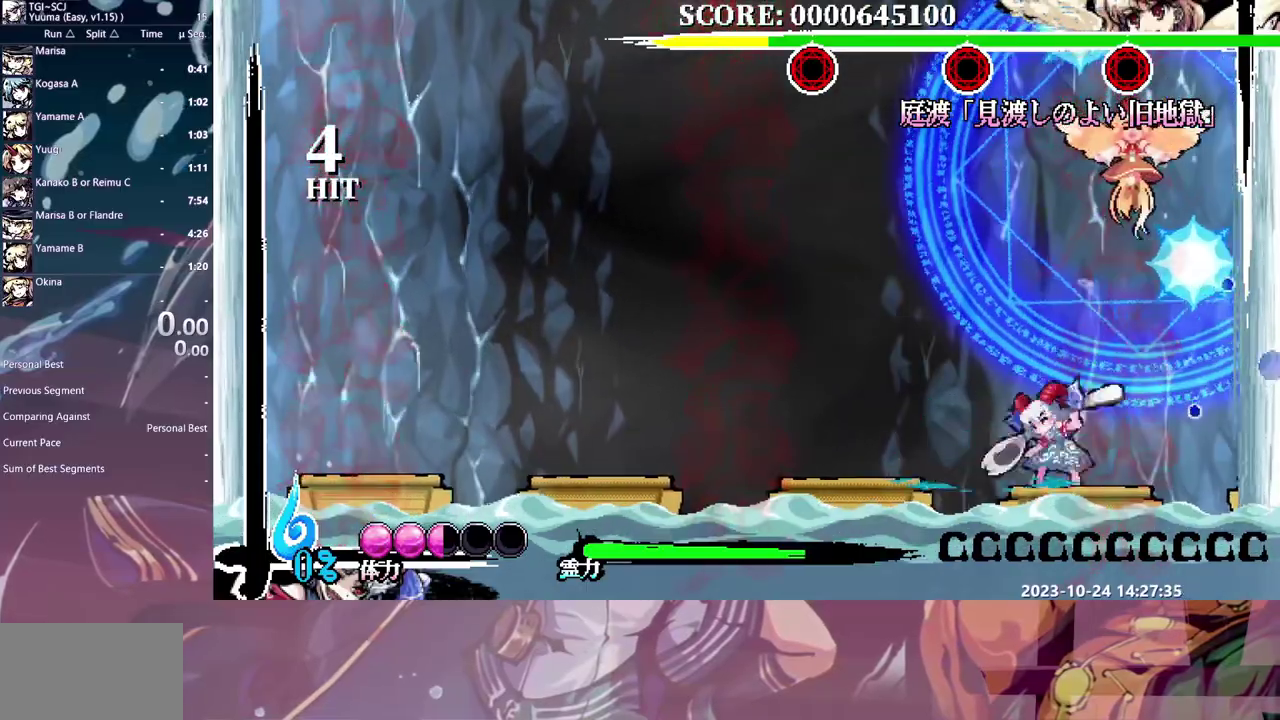
{"buttons": ["DPAD_RIGHT"], "events": [[150, "DPAD_DOWN", "down"], [217, "DPAD_LEFT", "down"], [350, "DPAD_DOWN", "up"], [350, "DPAD_LEFT", "up"], [350, "DPAD_RIGHT", "down"]]}
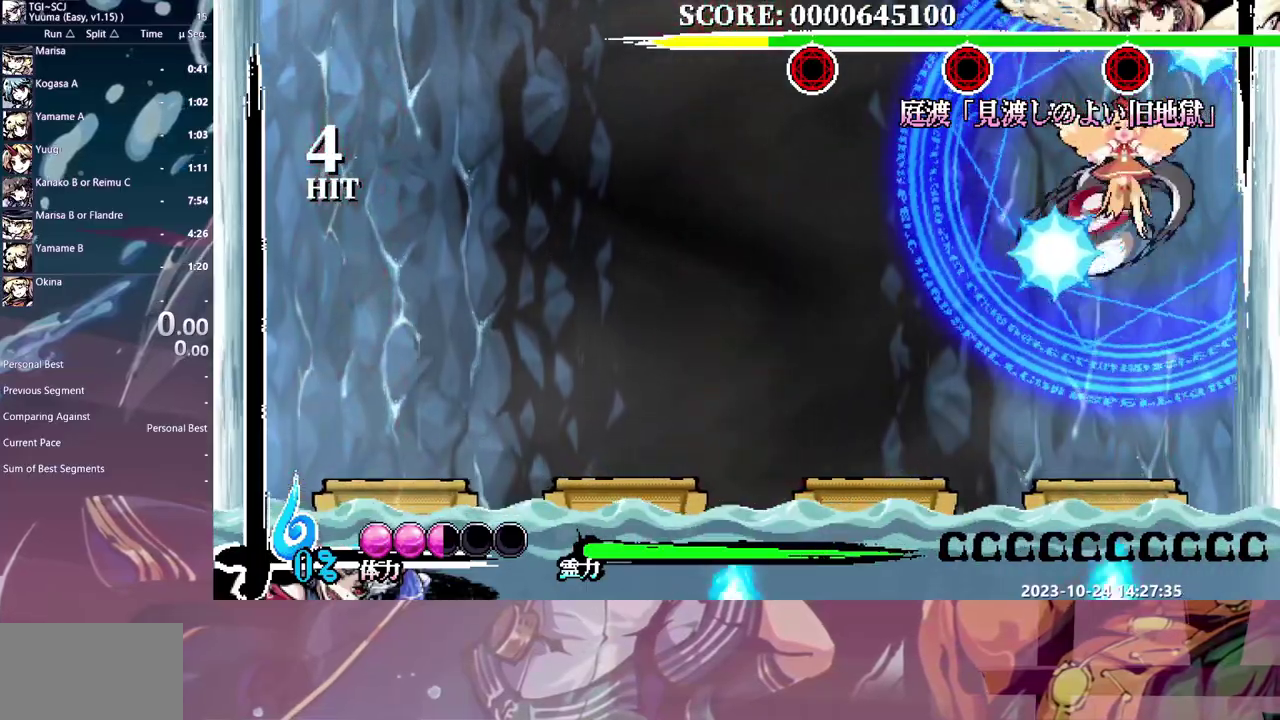
{"buttons": [], "events": [[217, "DPAD_RIGHT", "up"]]}
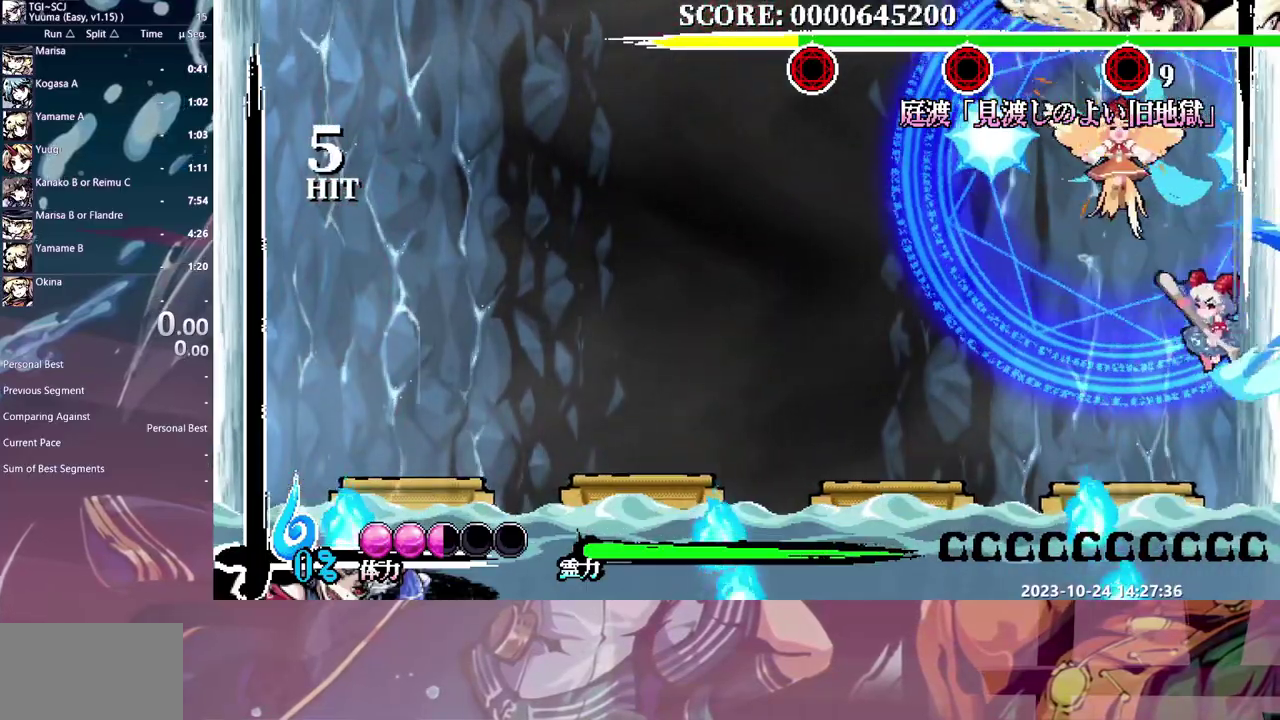
{"buttons": ["DPAD_LEFT"], "events": [[467, "DPAD_LEFT", "down"]]}
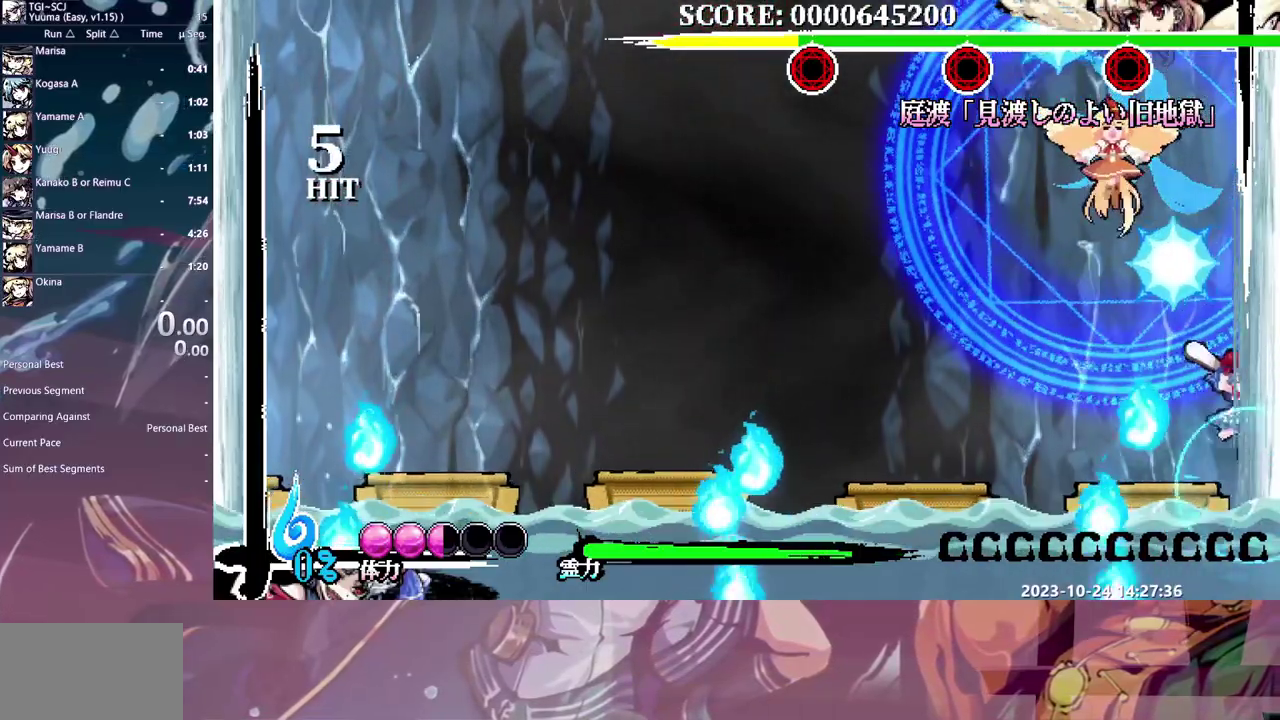
{"buttons": ["DPAD_LEFT"], "events": []}
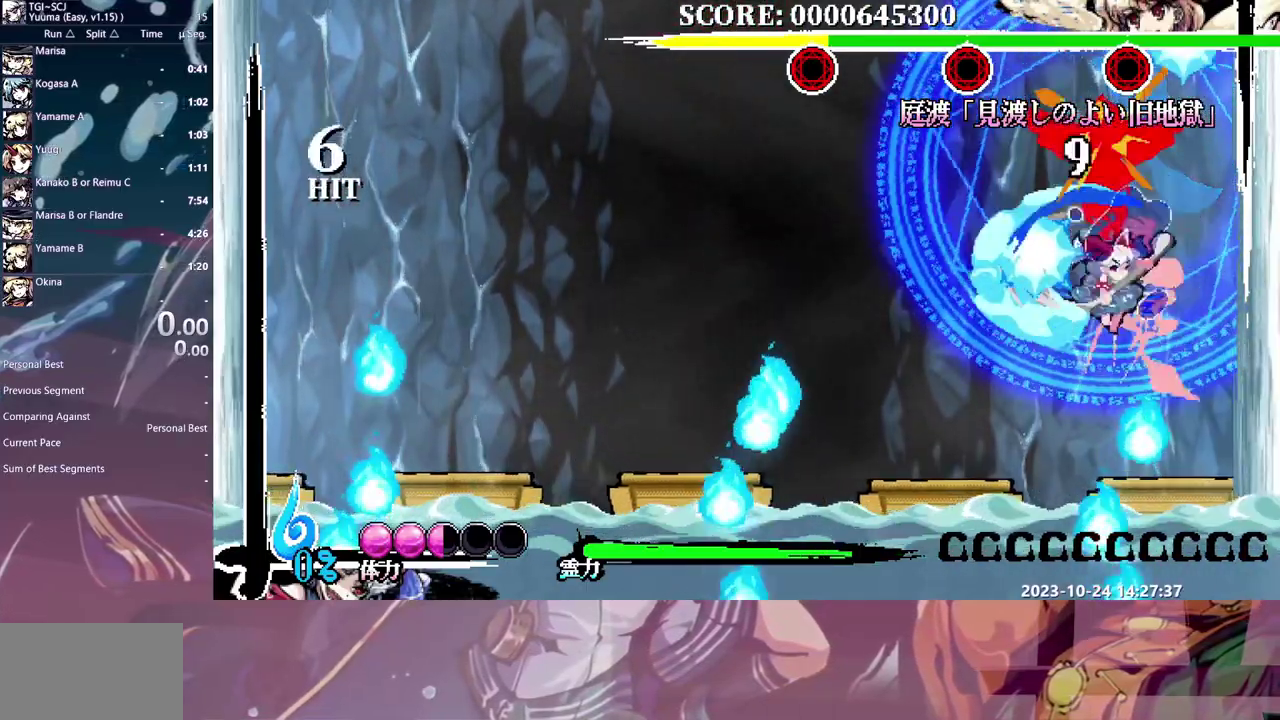
{"buttons": [], "events": [[450, "DPAD_LEFT", "up"]]}
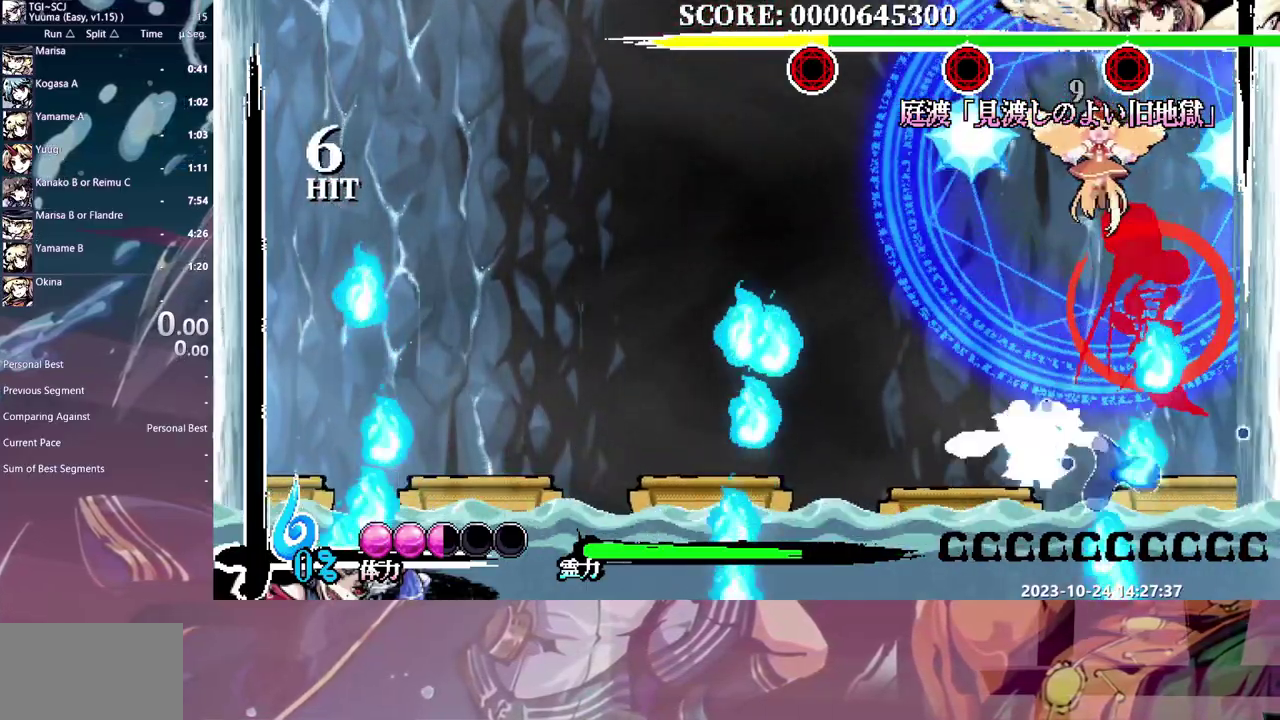
{"buttons": ["DPAD_RIGHT"], "events": [[83, "DPAD_RIGHT", "down"]]}
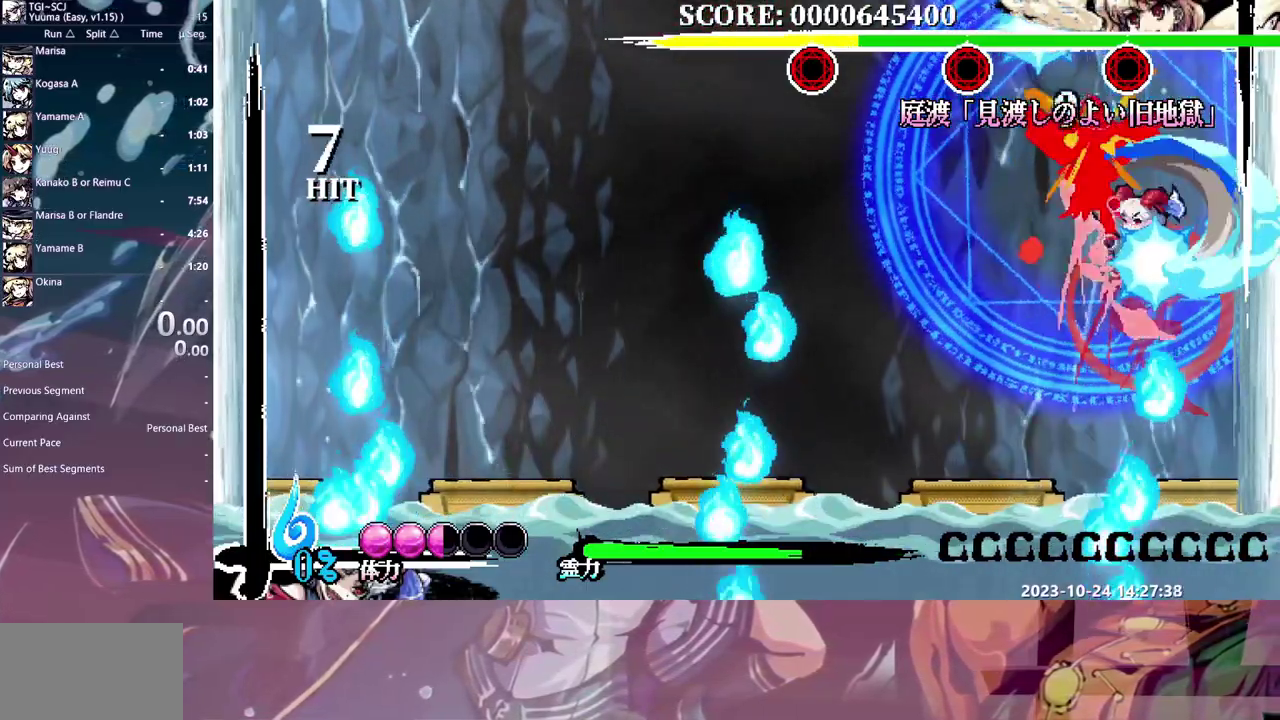
{"buttons": [], "events": [[233, "DPAD_RIGHT", "up"]]}
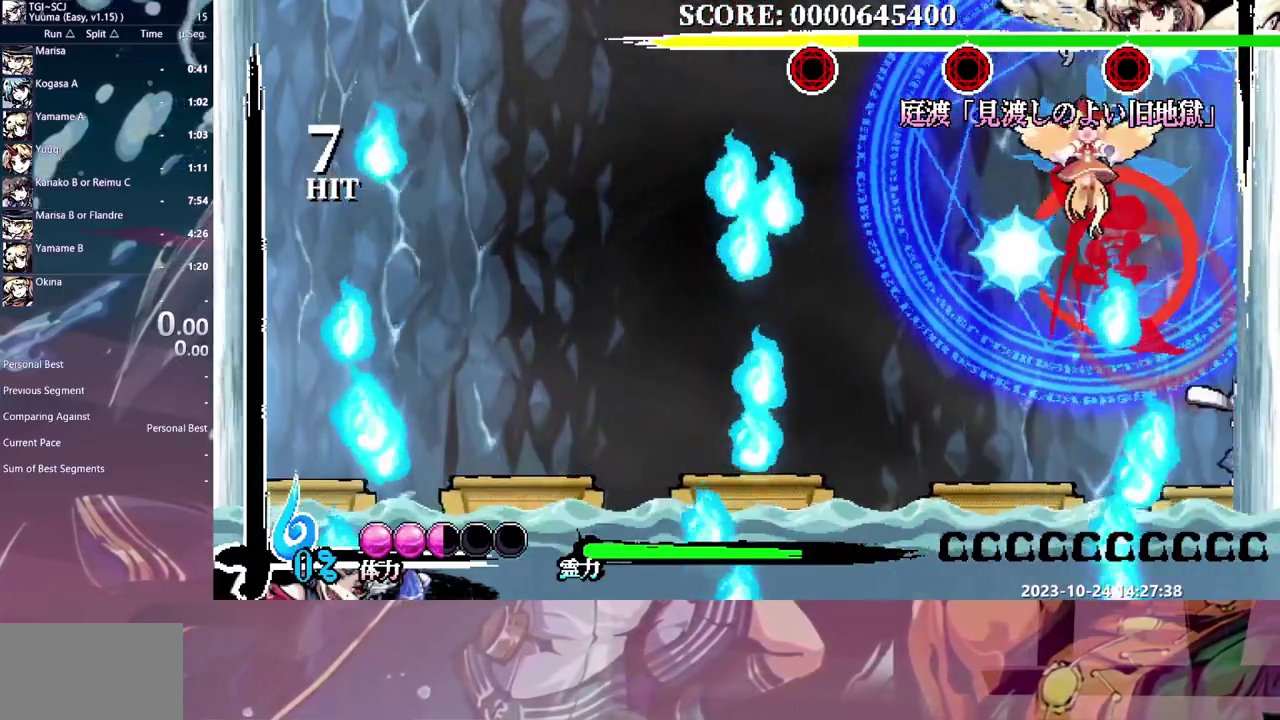
{"buttons": ["DPAD_LEFT"], "events": [[83, "DPAD_LEFT", "down"]]}
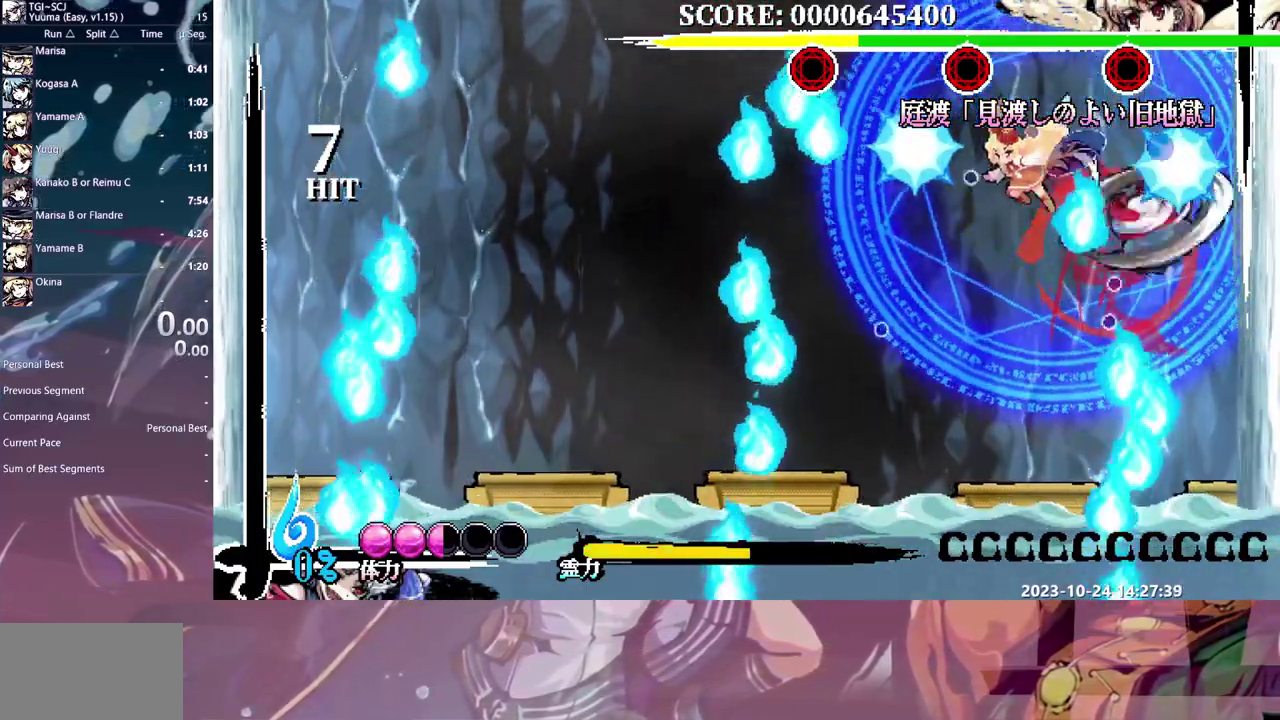
{"buttons": ["DPAD_LEFT"], "events": []}
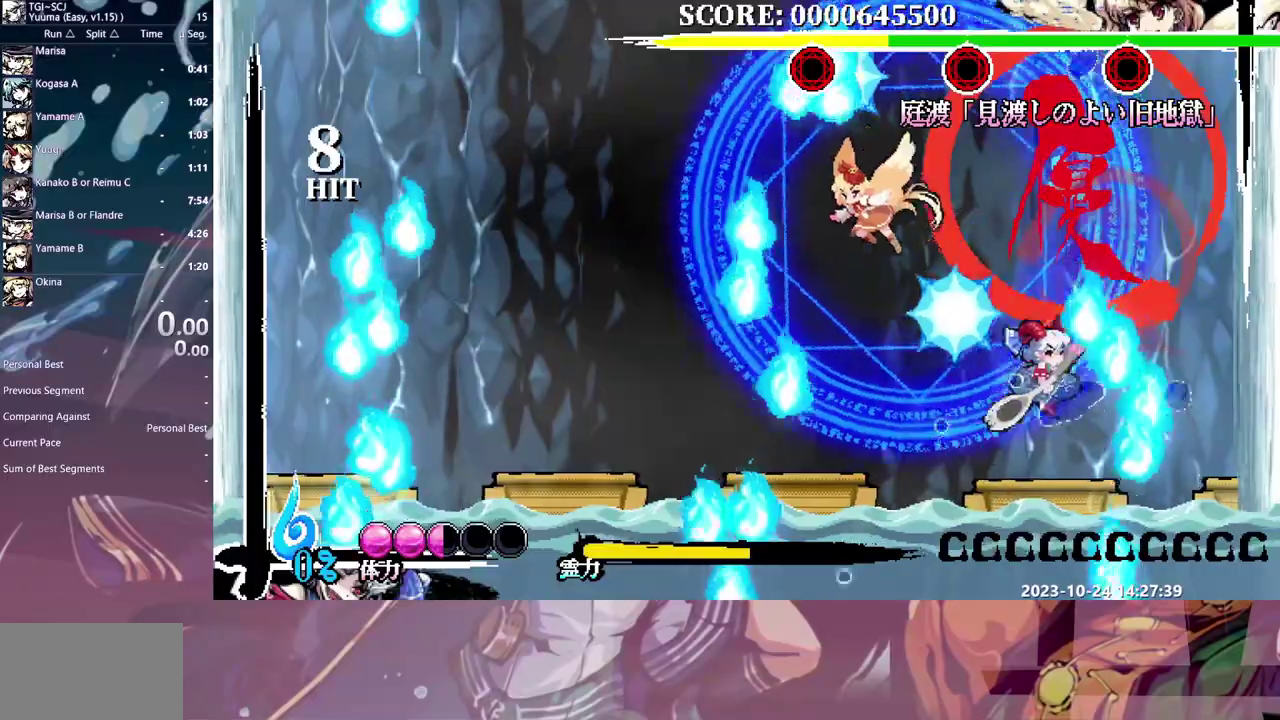
{"buttons": ["DPAD_LEFT"], "events": []}
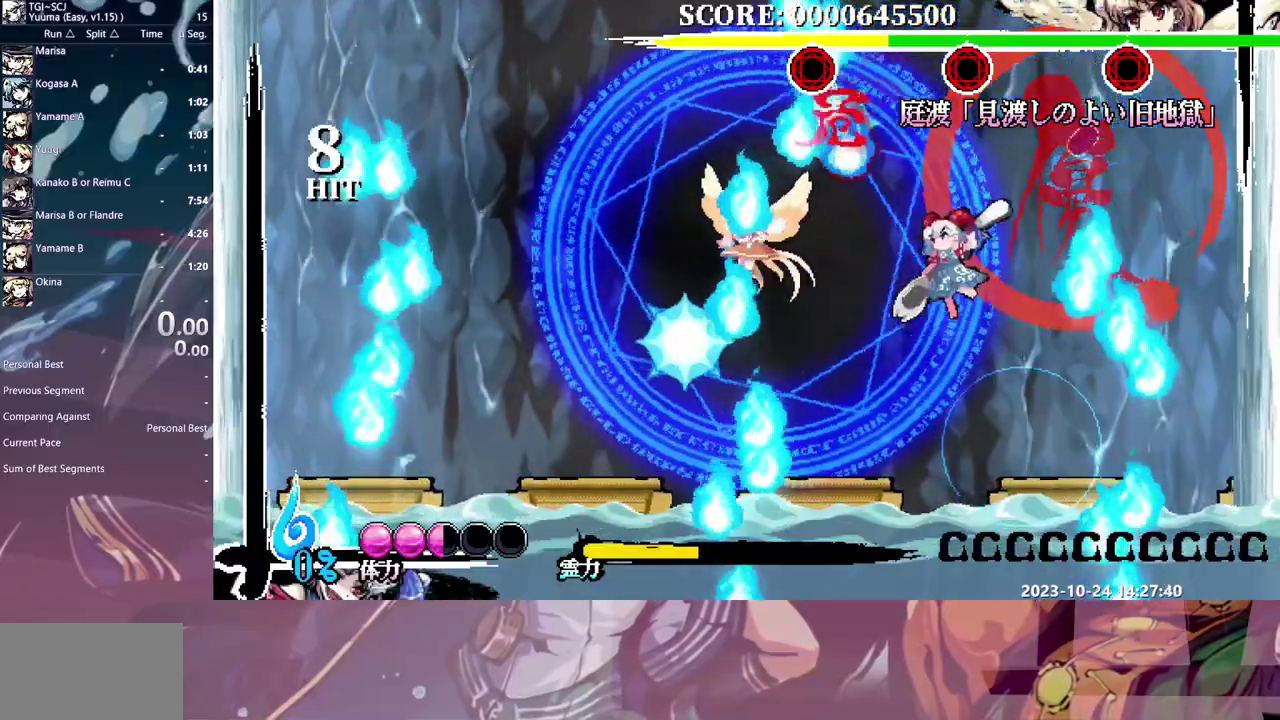
{"buttons": [], "events": [[233, "DPAD_LEFT", "up"], [233, "DPAD_RIGHT", "down"], [383, "DPAD_RIGHT", "up"]]}
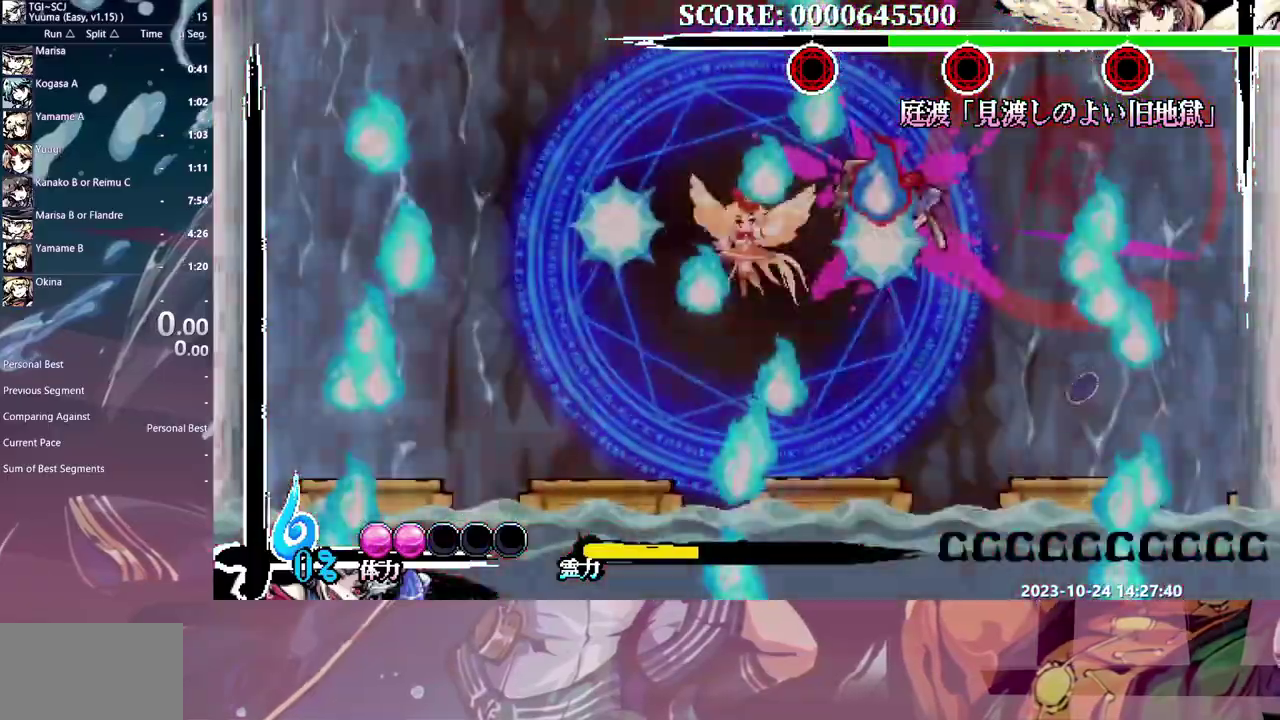
{"buttons": ["DPAD_LEFT"], "events": [[317, "DPAD_LEFT", "down"]]}
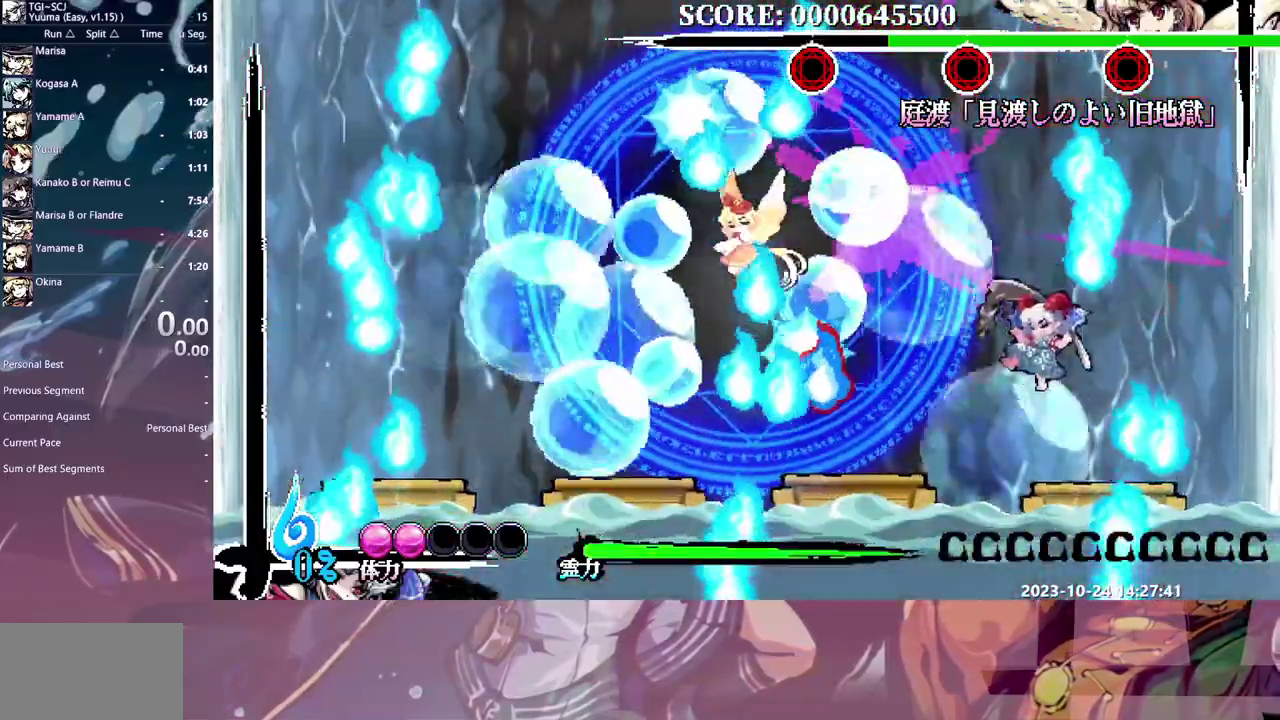
{"buttons": ["DPAD_LEFT"], "events": []}
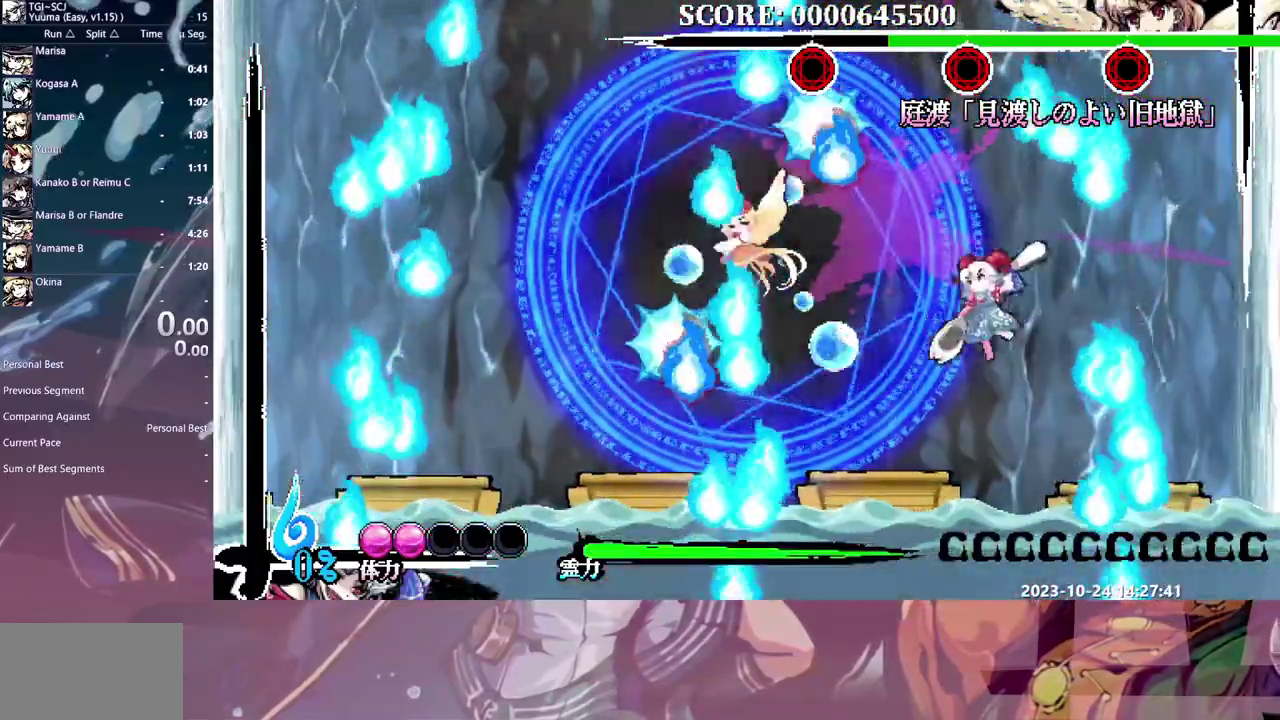
{"buttons": [], "events": [[417, "DPAD_LEFT", "up"]]}
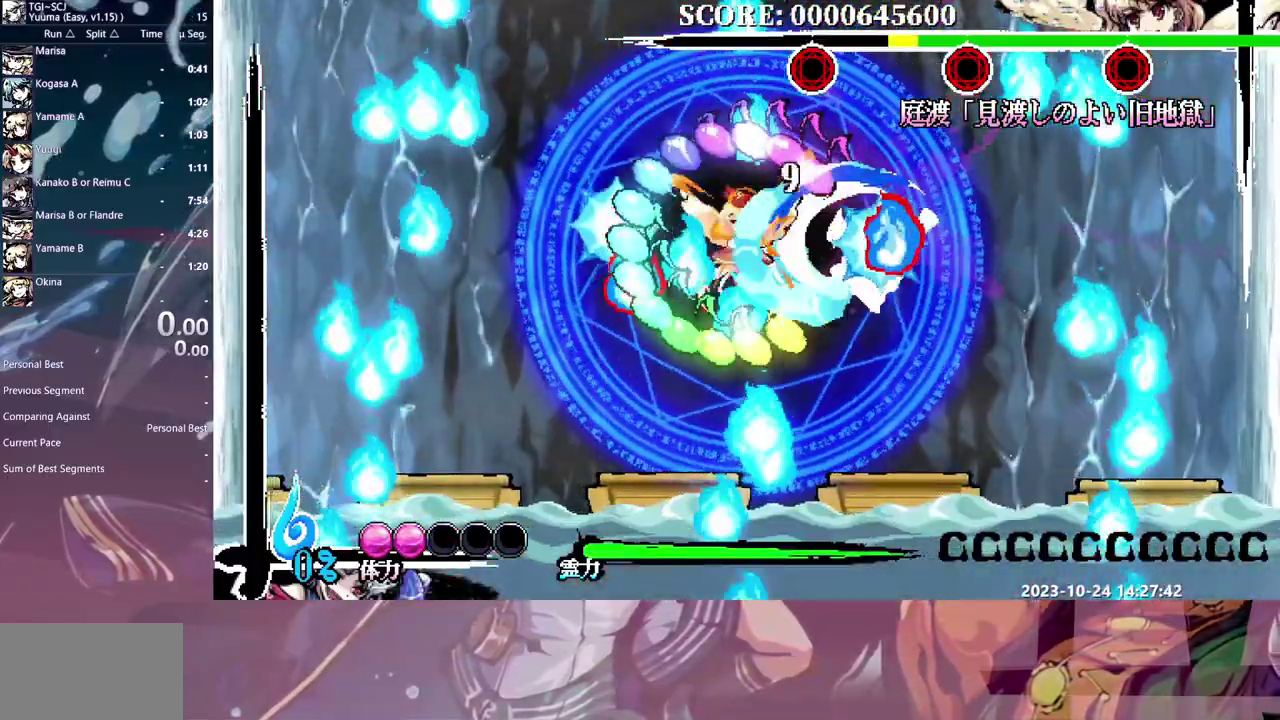
{"buttons": ["DPAD_LEFT"], "events": [[417, "DPAD_LEFT", "down"]]}
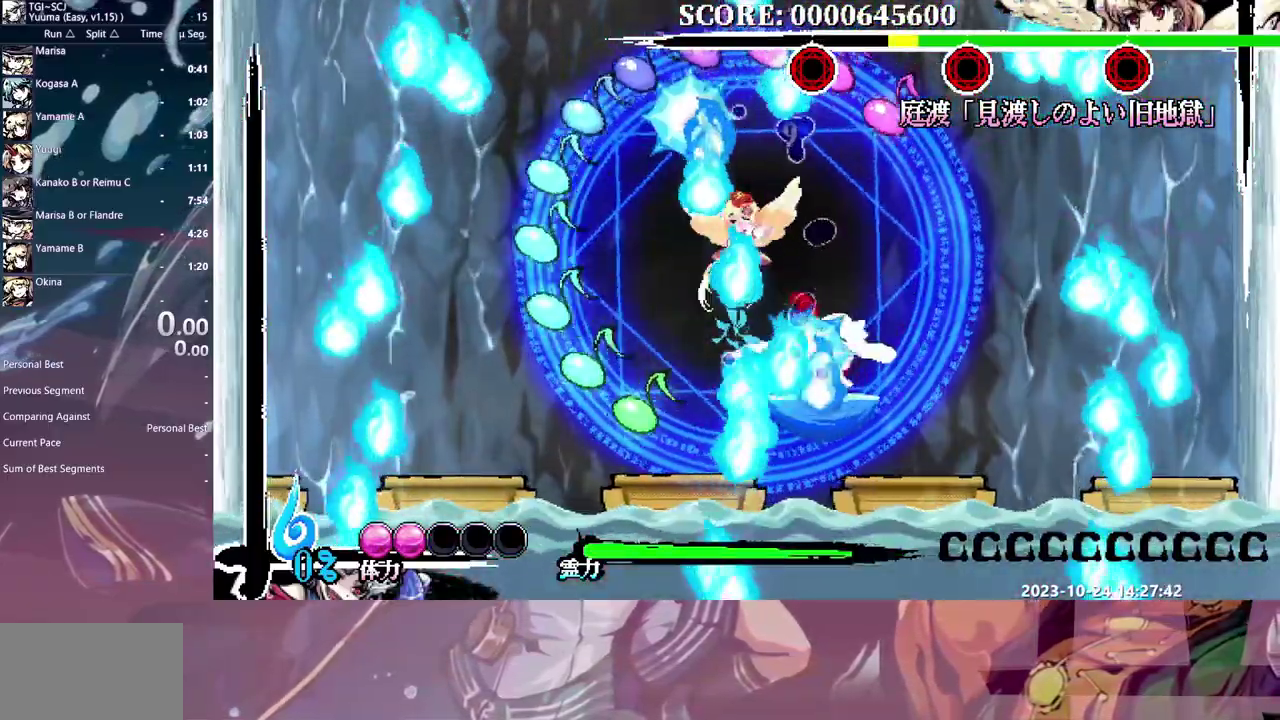
{"buttons": ["DPAD_LEFT"], "events": []}
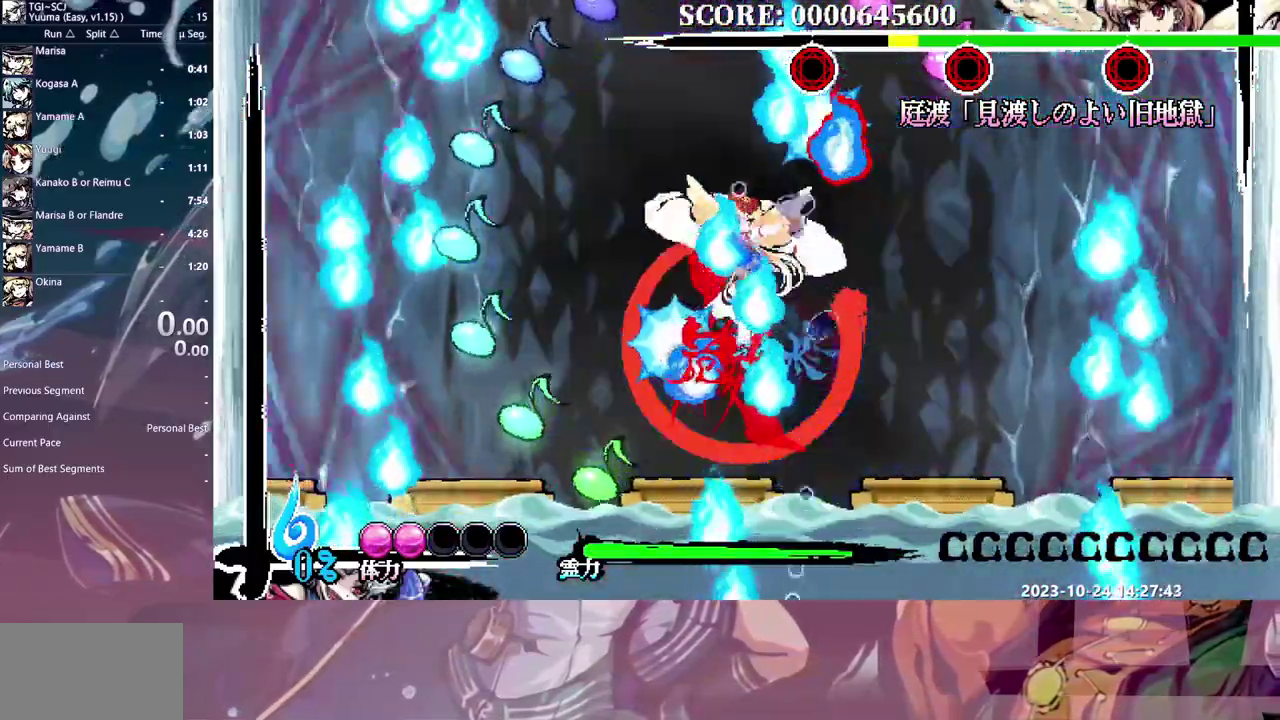
{"buttons": ["DPAD_LEFT"], "events": []}
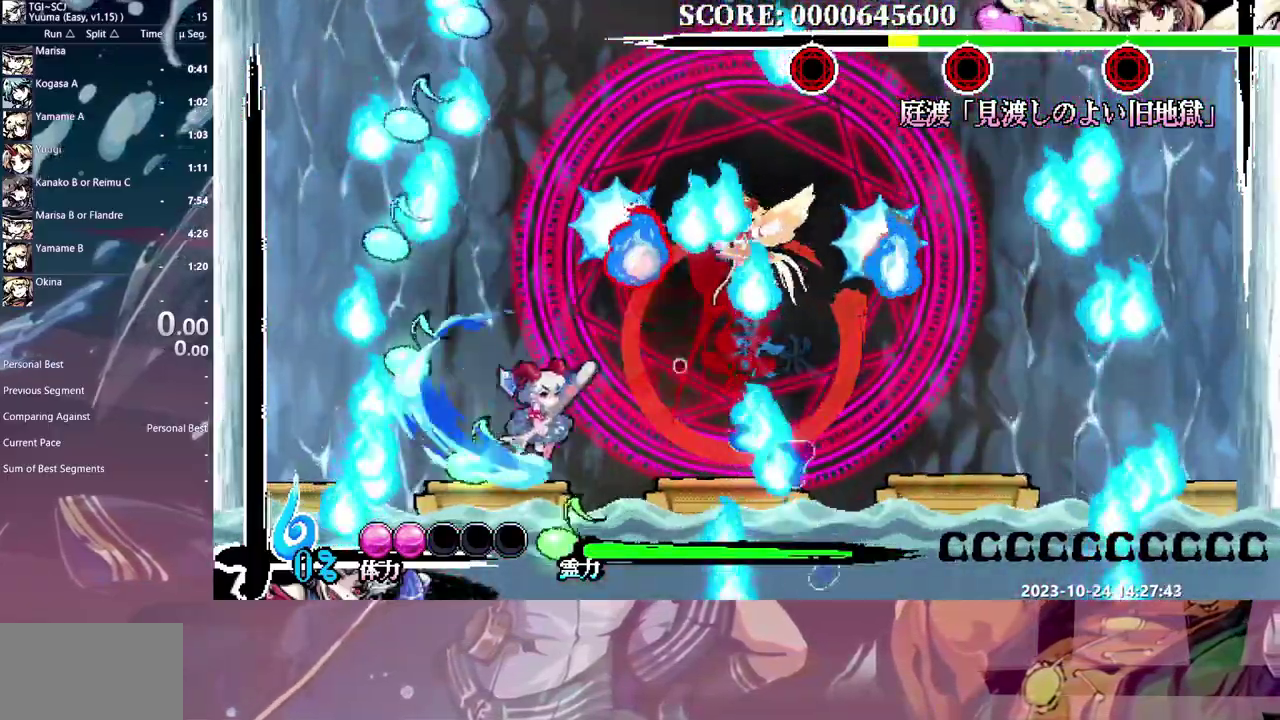
{"buttons": [], "events": [[83, "DPAD_LEFT", "up"], [233, "DPAD_RIGHT", "down"], [433, "DPAD_RIGHT", "up"]]}
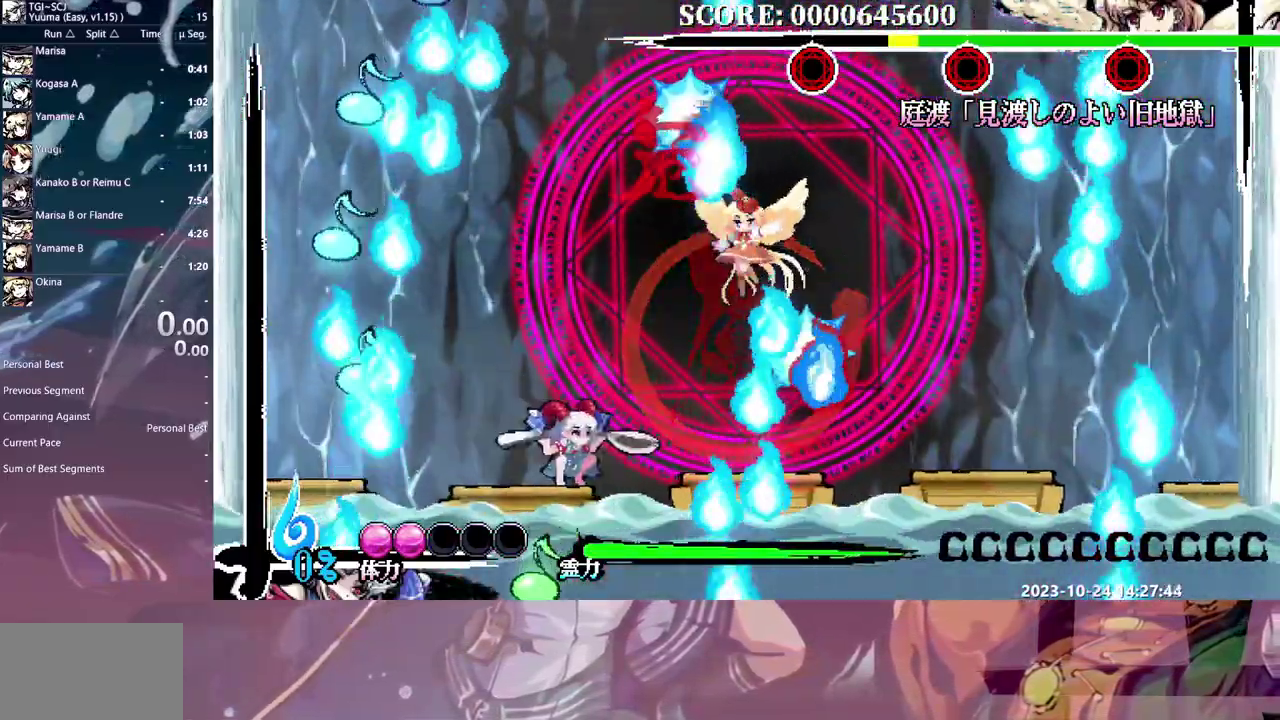
{"buttons": ["DPAD_LEFT"], "events": [[300, "DPAD_LEFT", "down"]]}
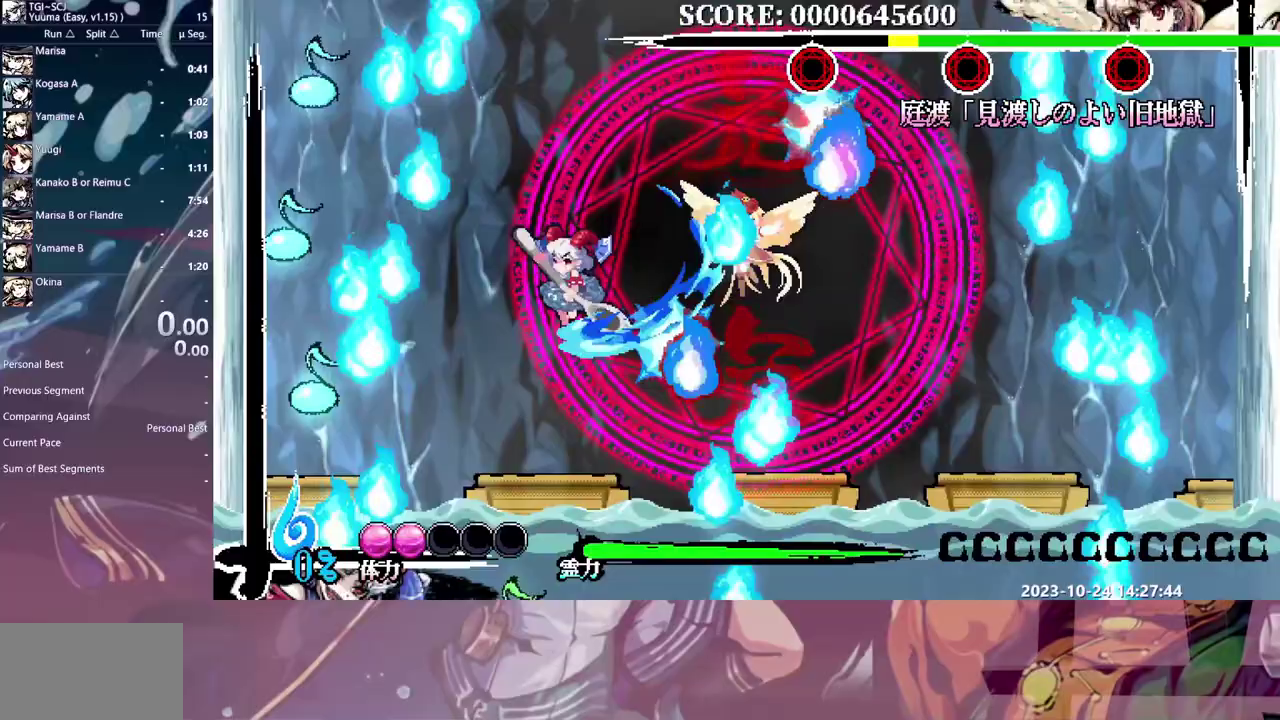
{"buttons": ["DPAD_LEFT"], "events": []}
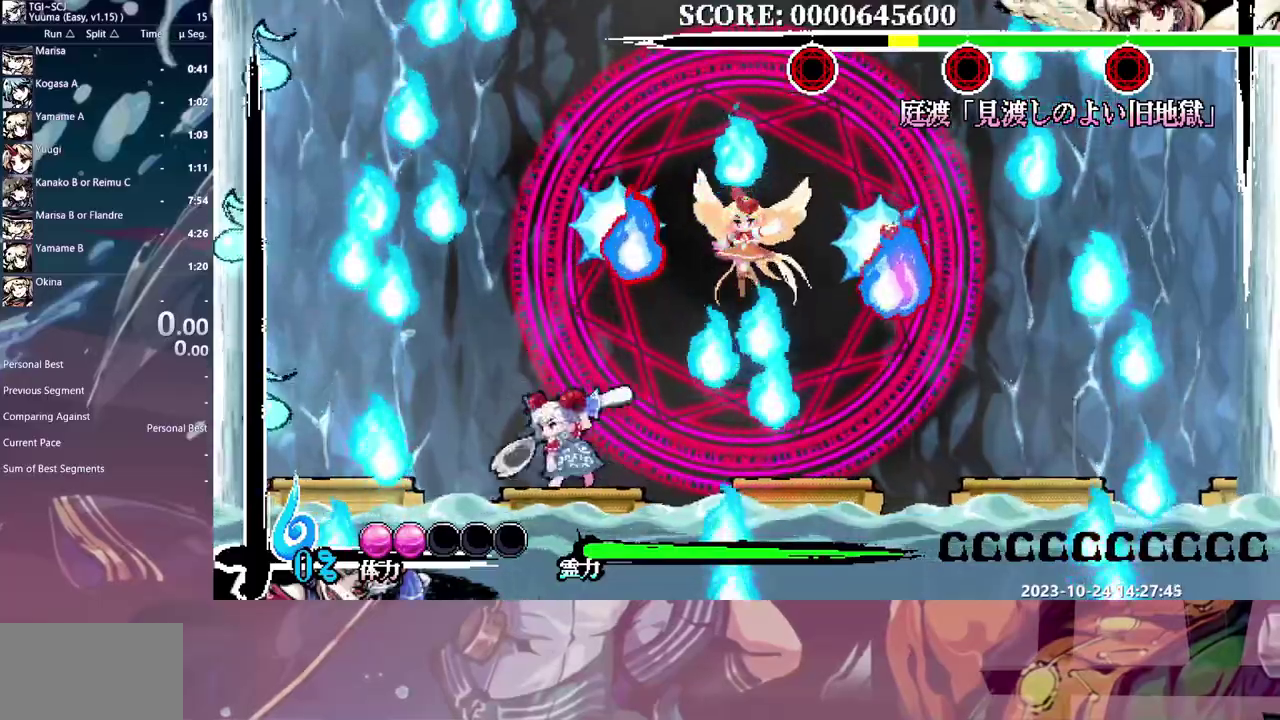
{"buttons": ["DPAD_LEFT"], "events": []}
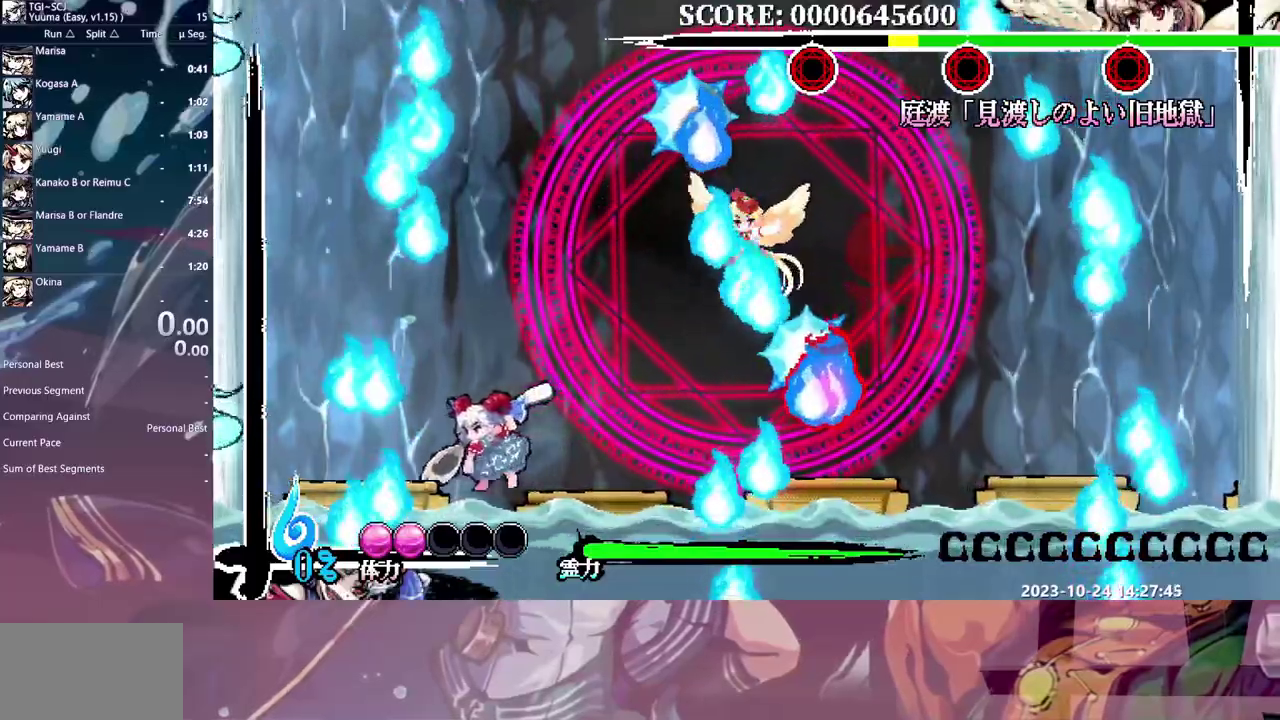
{"buttons": [], "events": [[83, "DPAD_LEFT", "up"], [133, "DPAD_RIGHT", "down"], [467, "DPAD_RIGHT", "up"]]}
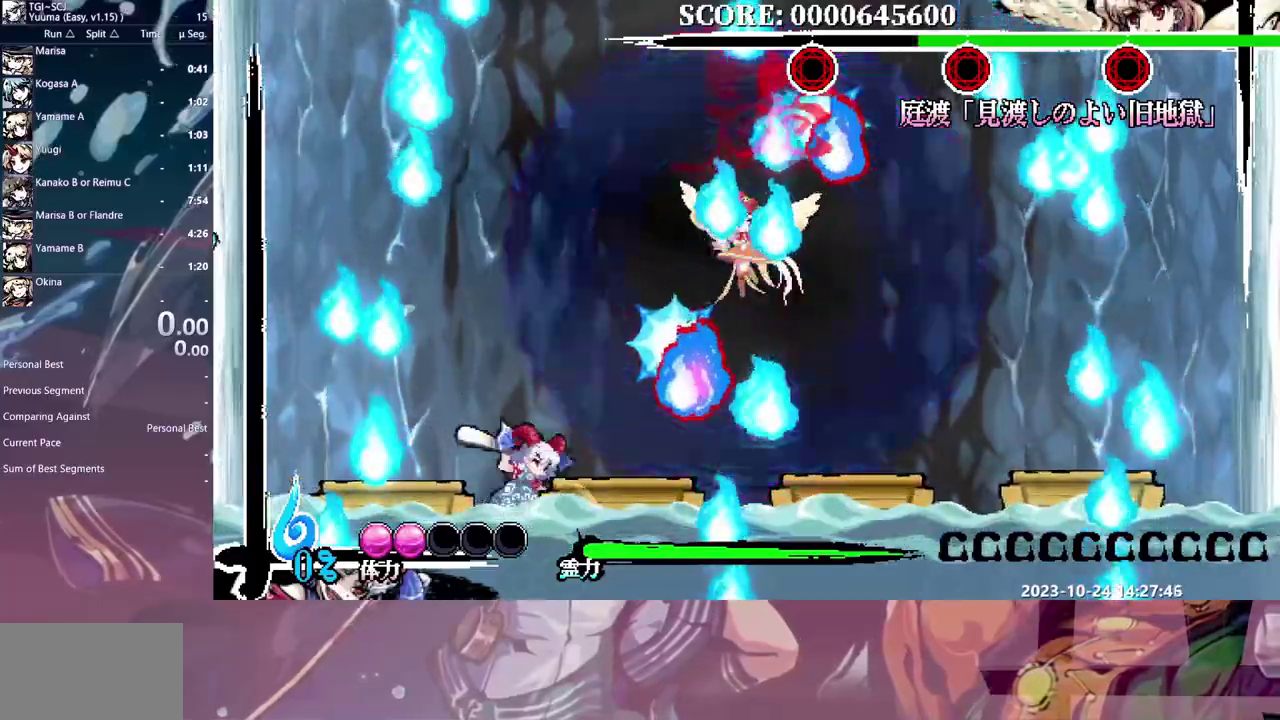
{"buttons": [], "events": []}
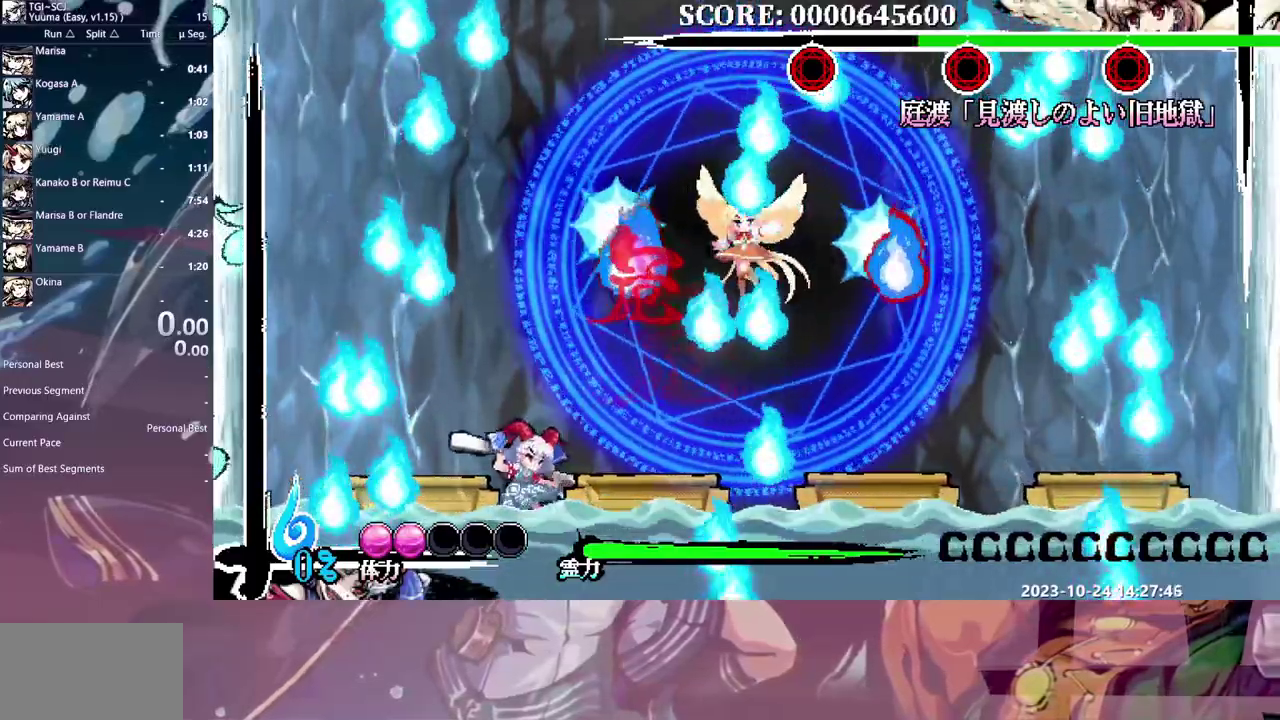
{"buttons": ["DPAD_DOWN", "DPAD_RIGHT"], "events": [[283, "DPAD_DOWN", "down"], [300, "DPAD_RIGHT", "down"]]}
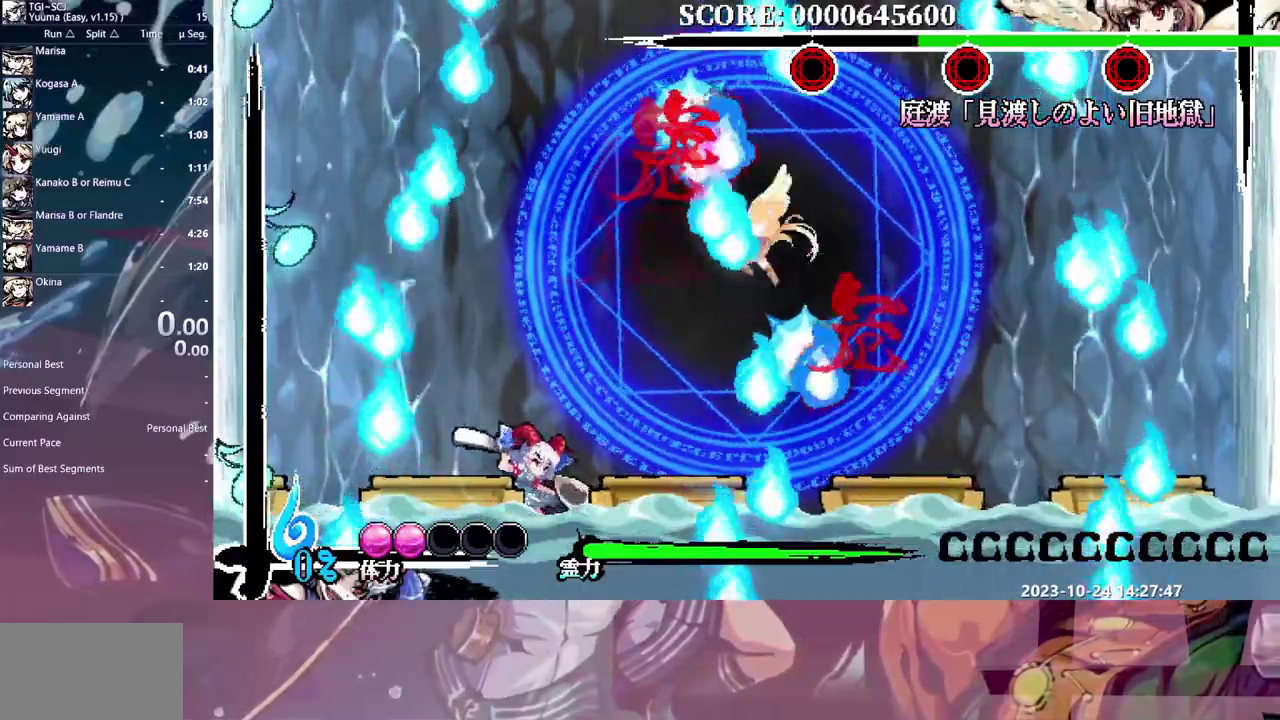
{"buttons": ["DPAD_DOWN", "DPAD_RIGHT"], "events": []}